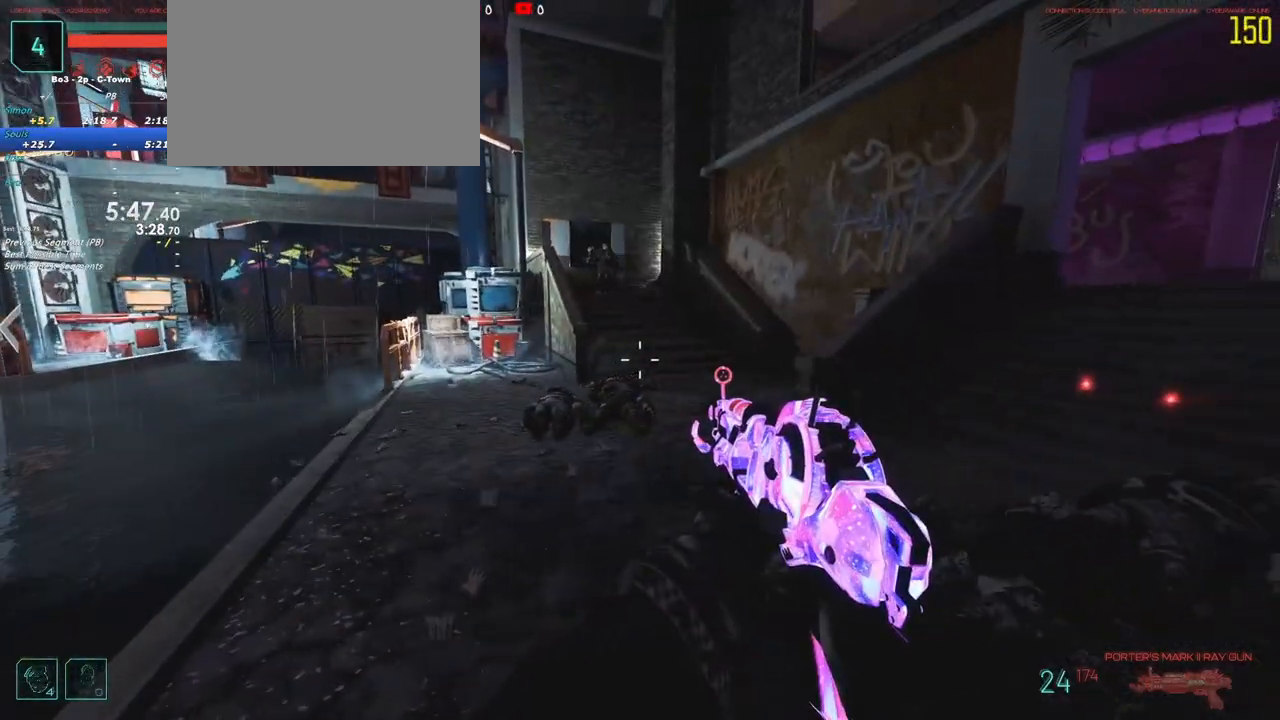
Gameplay with keyboard and mouse; each line is a JSON object with the keys held at the frame after it. "events" lists presses ("down") and releases ("up") of "1", "2", "3", "4", "5", "a", "alt", "c", "caps_lock", "ctrl", "d", "e", "f", "g", "q", "r", "s", "shift", "t", "tab", "v", "w", "x" and "z" between this image and that frame as [ms after this image, input, new state], when the widget could be followed in between. No other keys are recorded. Mouse buttons are not recorded. Not read: mouse_move.
{"keys": ["shift", "w"], "events": [[133, "w", "down"], [183, "shift", "down"]]}
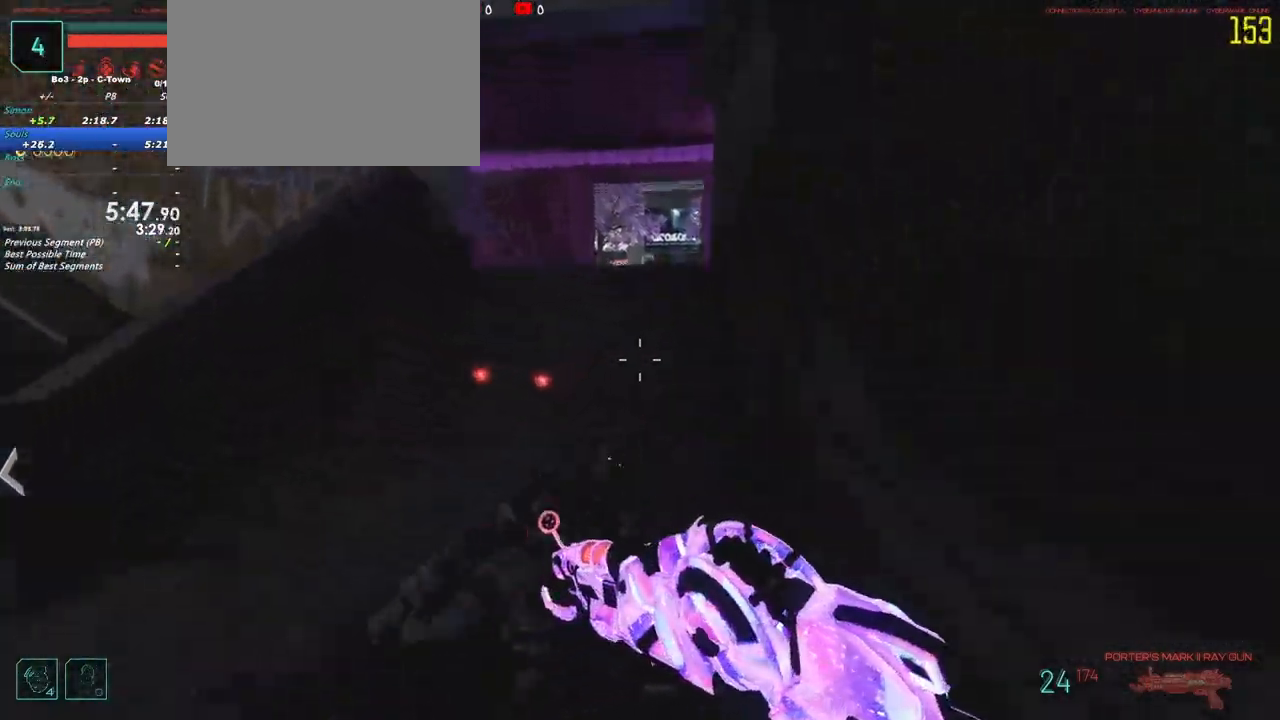
{"keys": ["shift", "w"], "events": []}
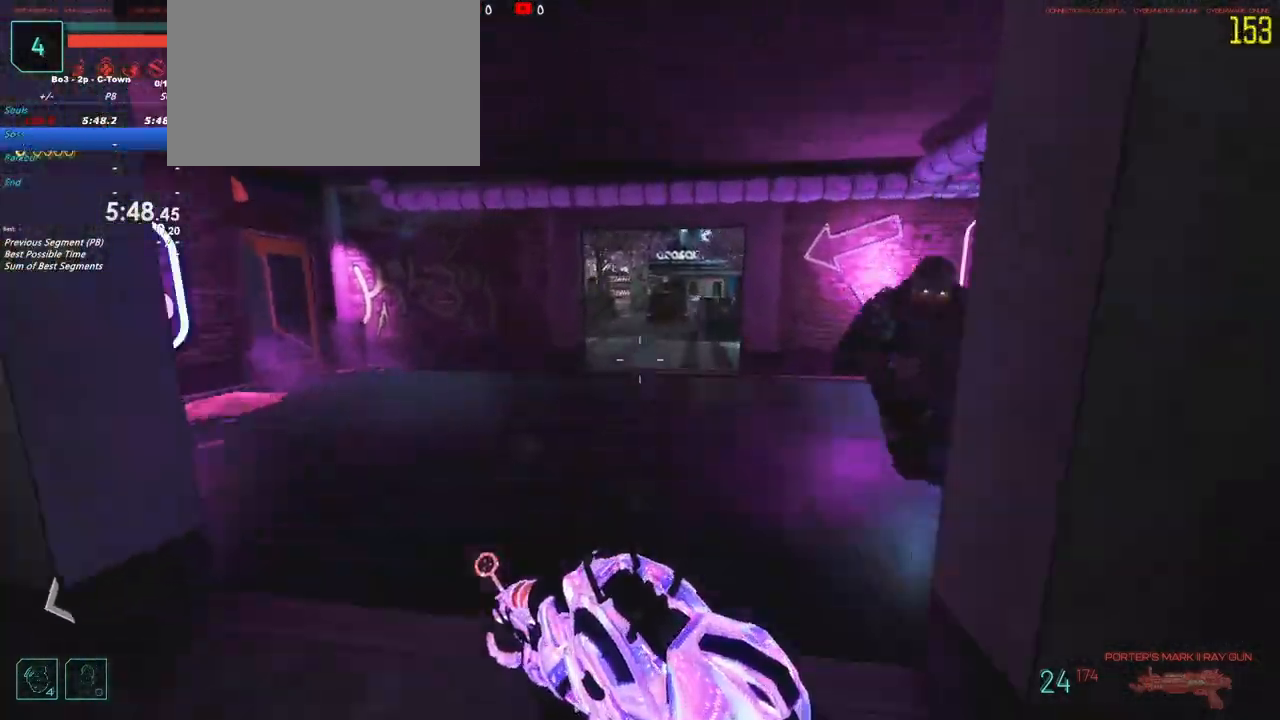
{"keys": ["d", "shift", "w"], "events": [[500, "d", "down"]]}
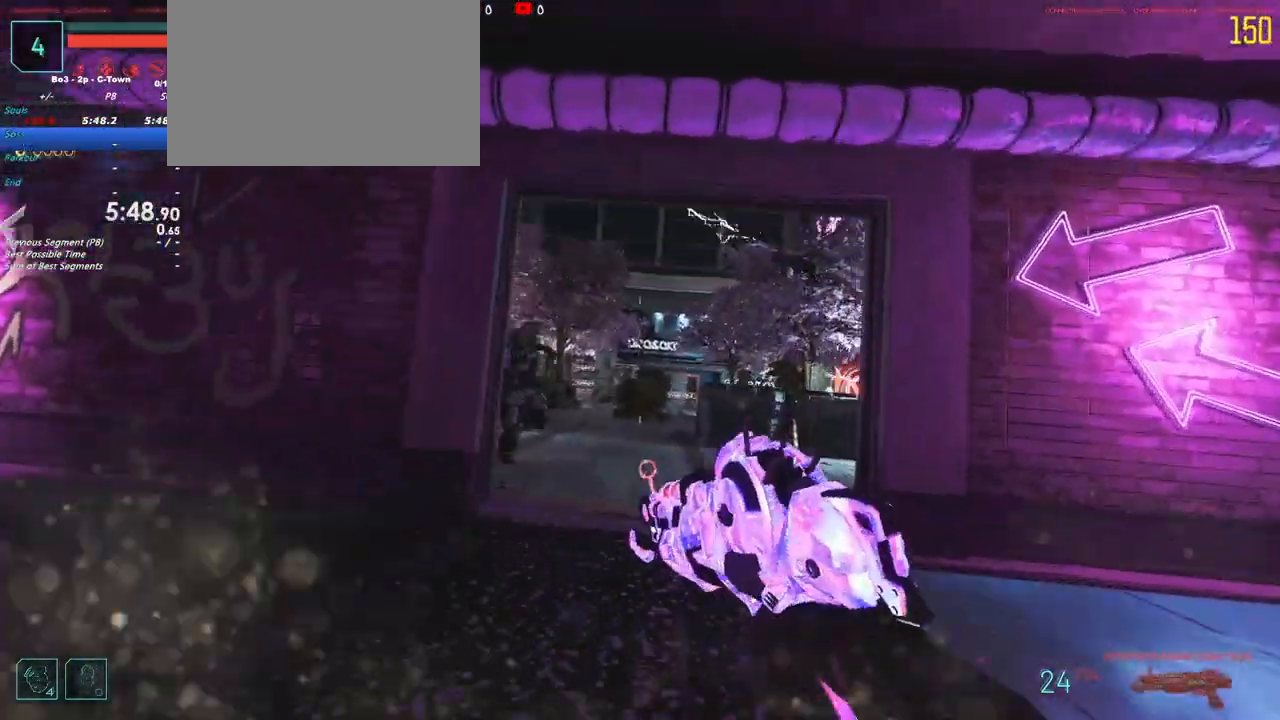
{"keys": ["shift", "w"], "events": [[83, "d", "up"], [83, "shift", "up"], [183, "shift", "down"]]}
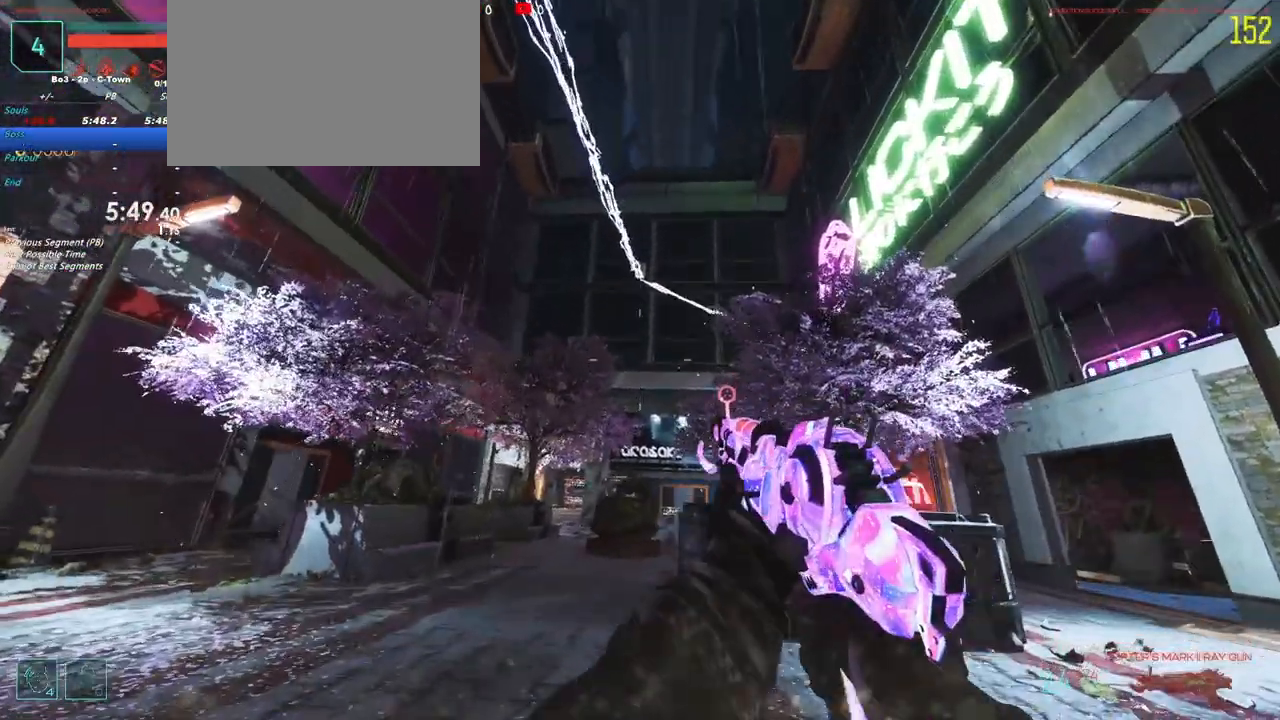
{"keys": [], "events": [[150, "a", "down"], [300, "a", "up"], [383, "shift", "up"], [383, "w", "up"]]}
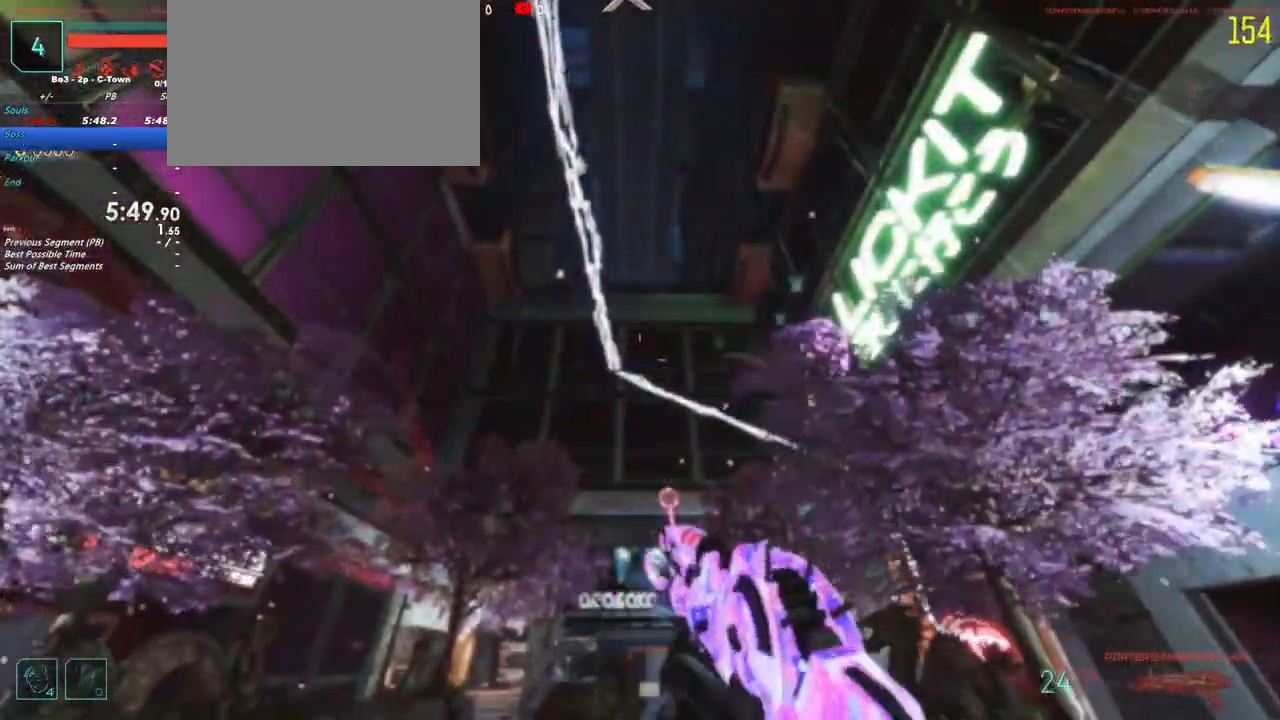
{"keys": ["w"], "events": [[33, "w", "down"]]}
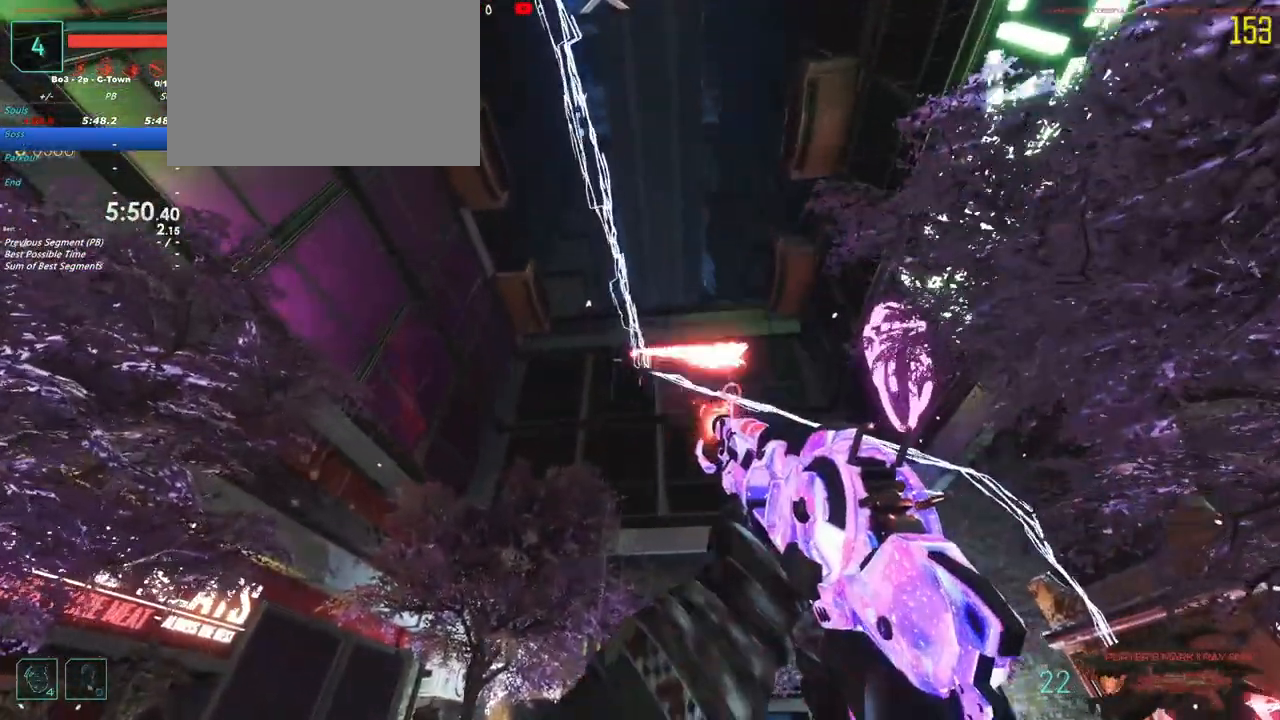
{"keys": ["a", "w"], "events": [[417, "a", "down"]]}
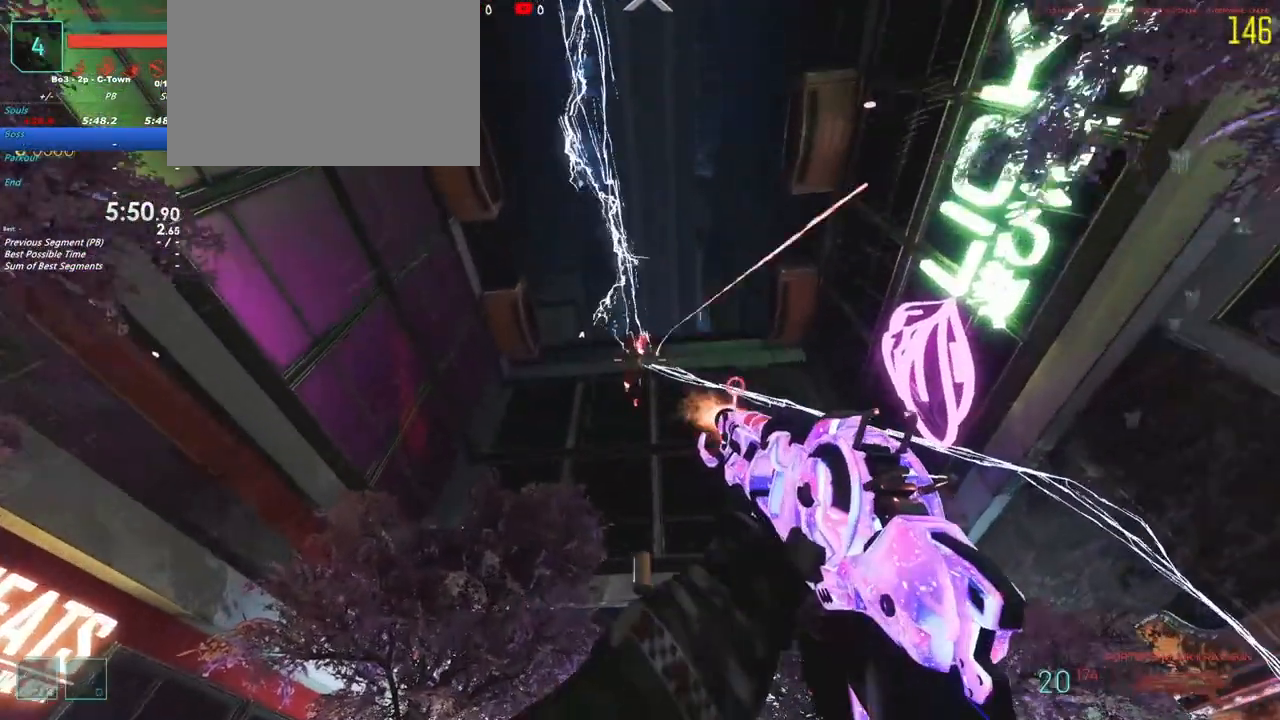
{"keys": ["shift", "w"]}
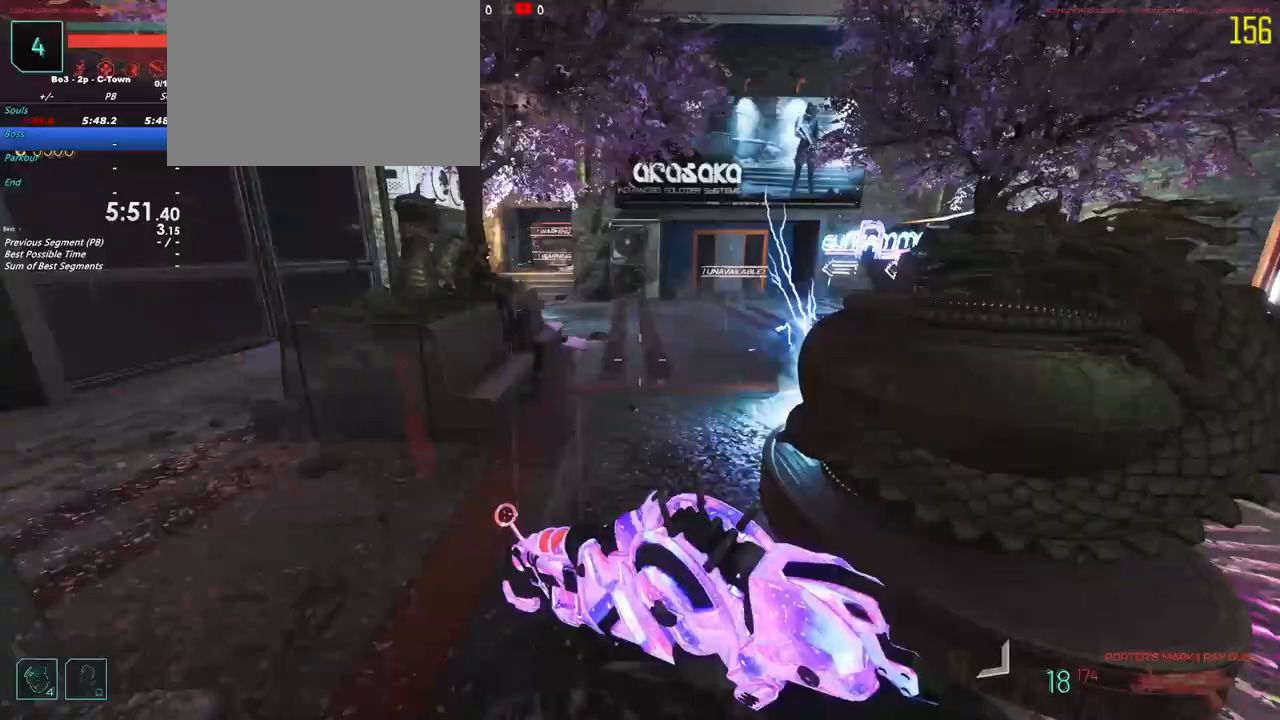
{"keys": ["f", "shift", "w"]}
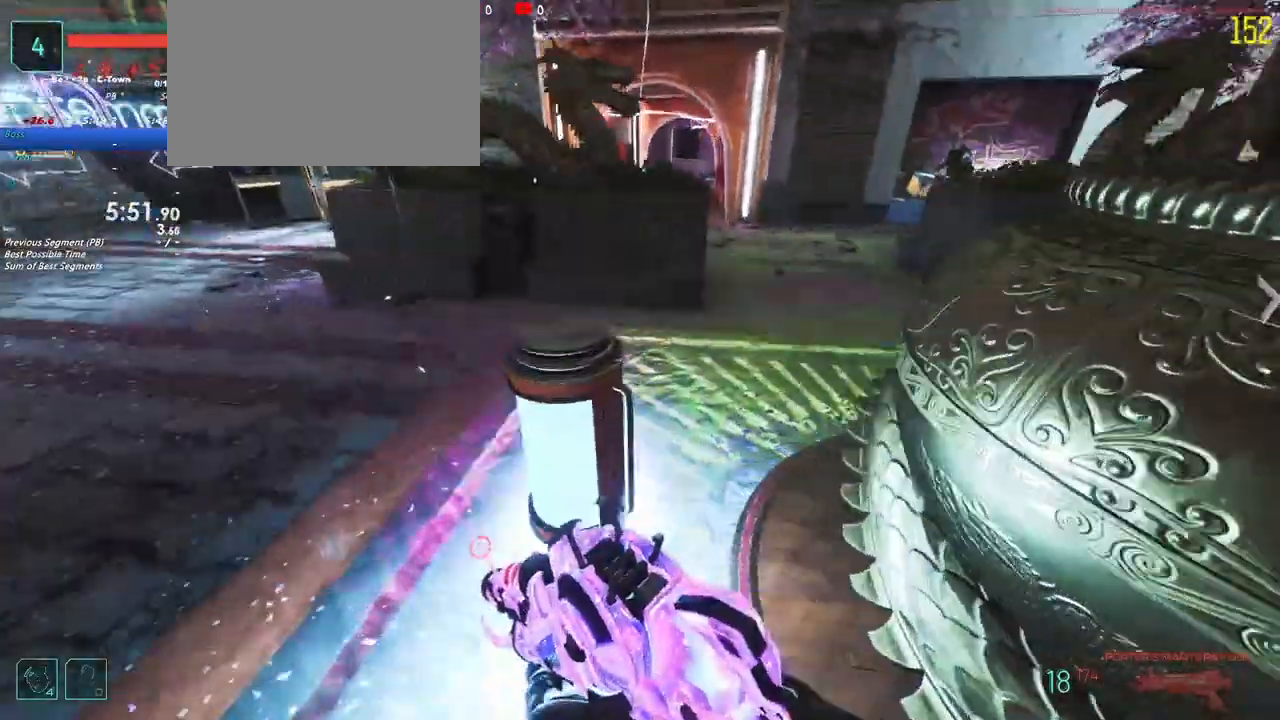
{"keys": ["shift", "w"]}
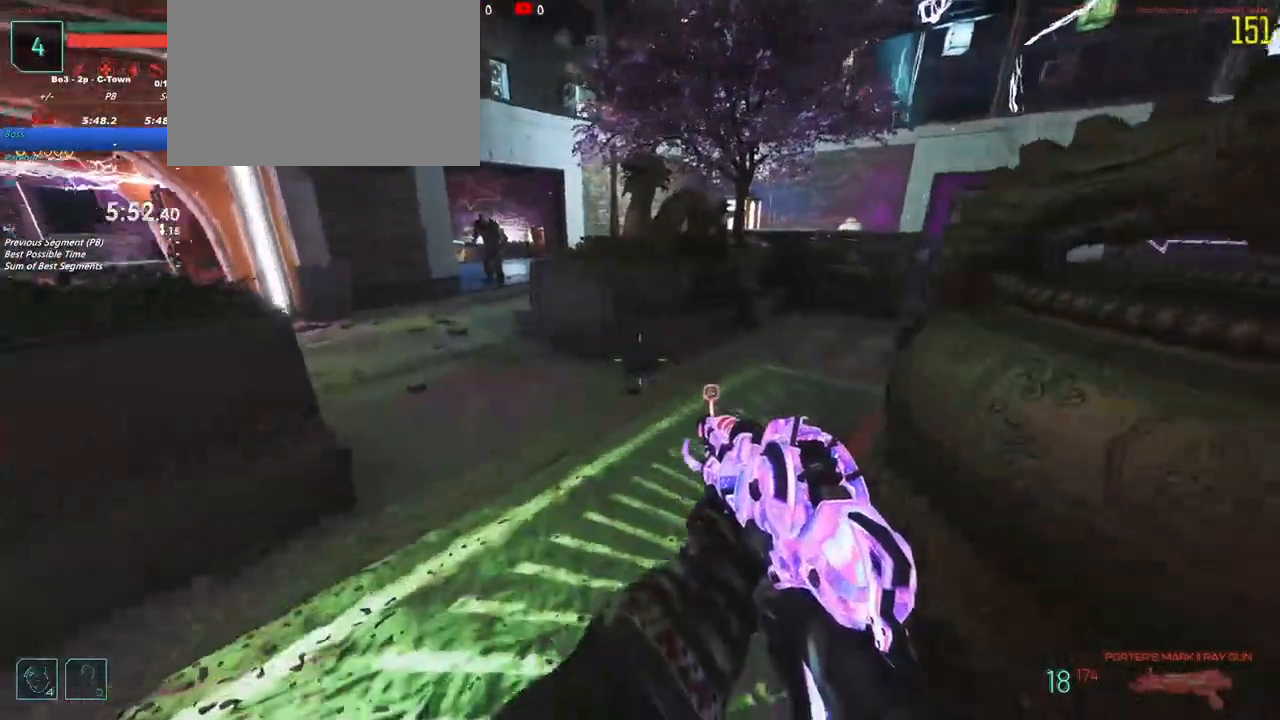
{"keys": ["a", "shift", "w"]}
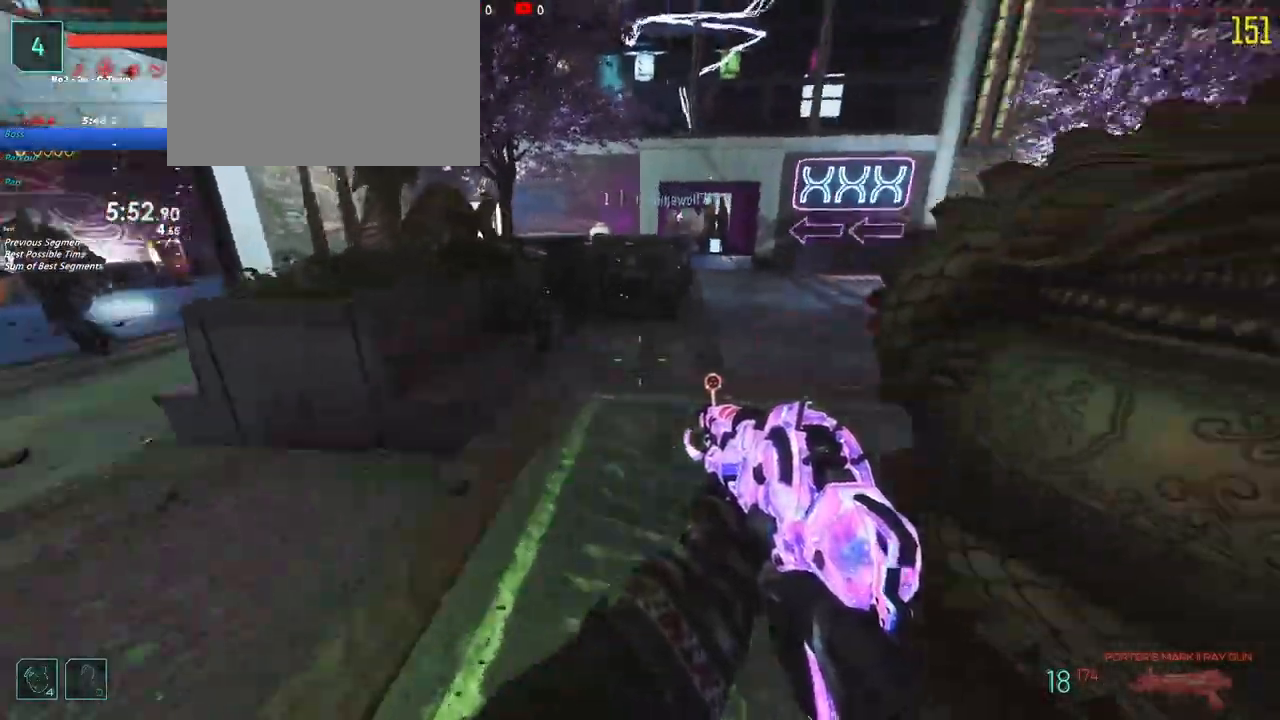
{"keys": ["shift", "w"]}
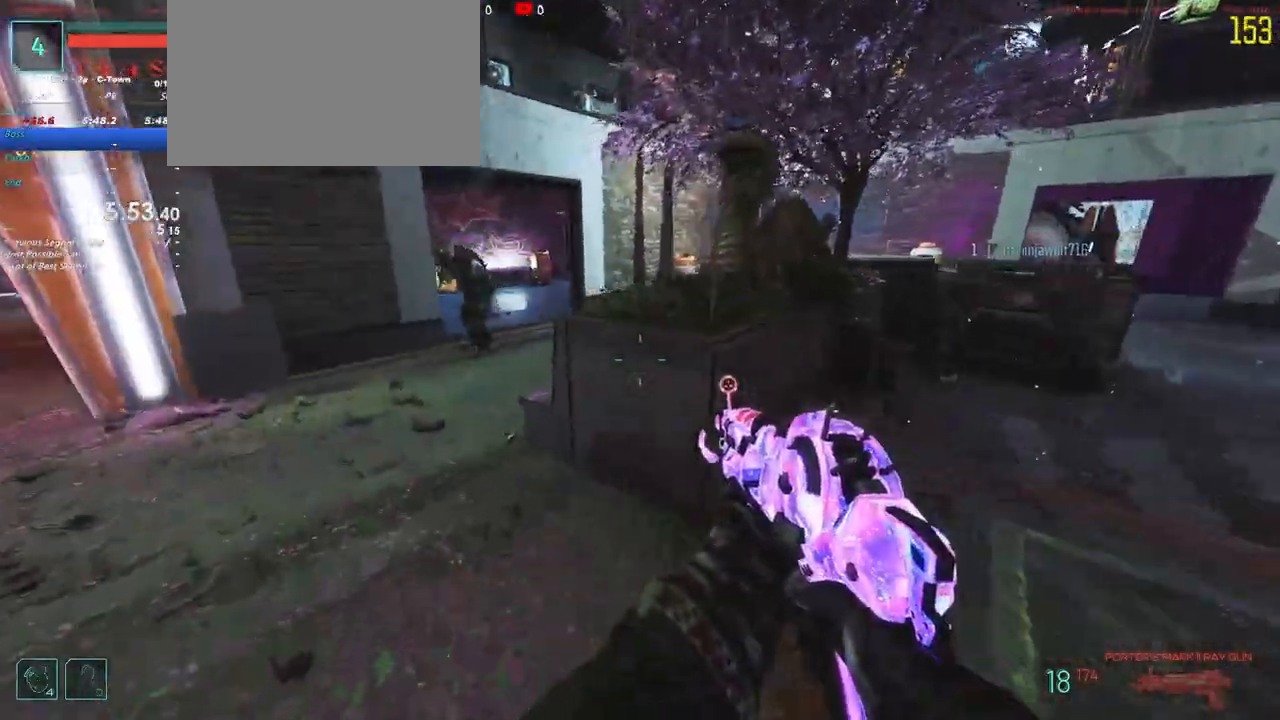
{"keys": ["a", "shift", "w"], "events": [[233, "a", "down"]]}
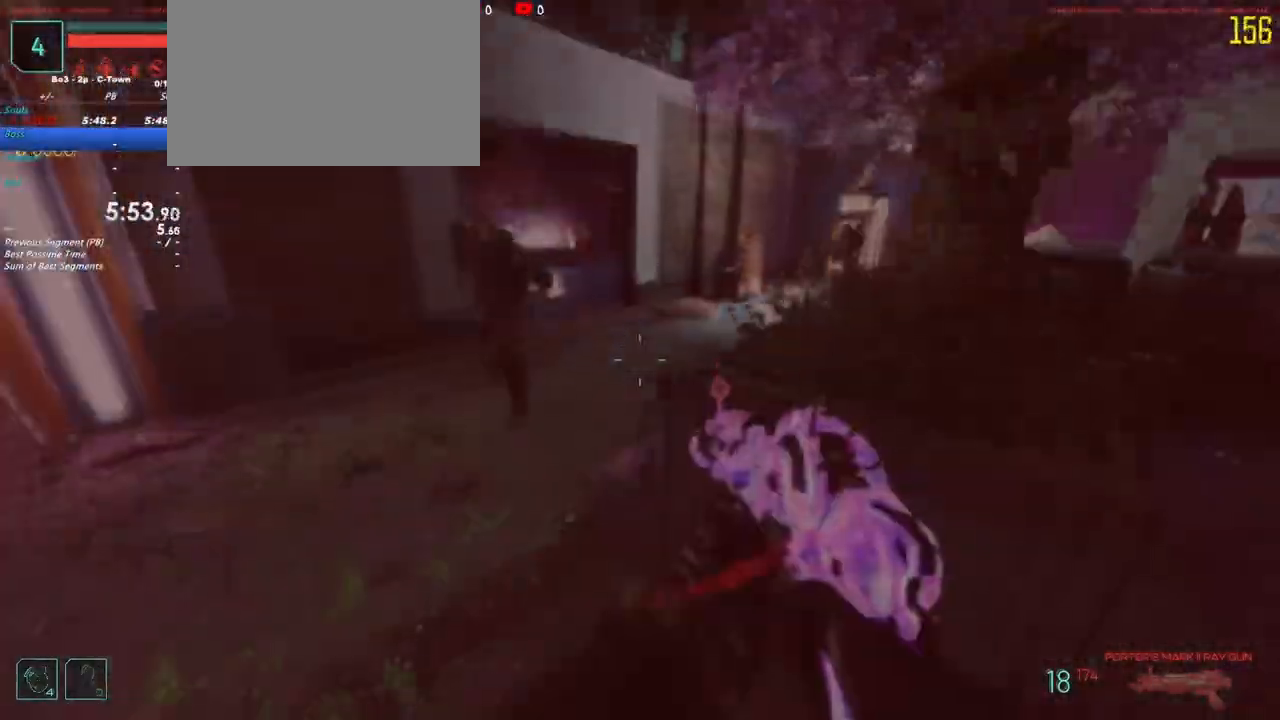
{"keys": ["a", "shift", "w"]}
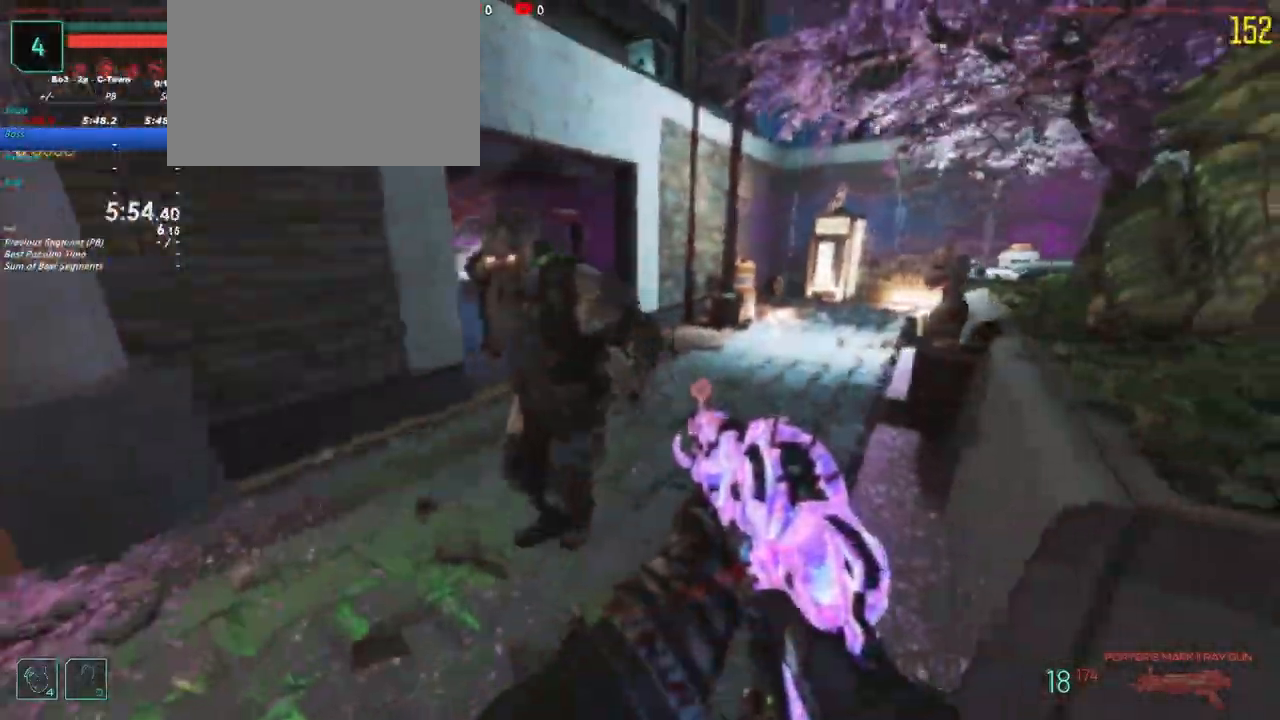
{"keys": ["a", "shift", "w"]}
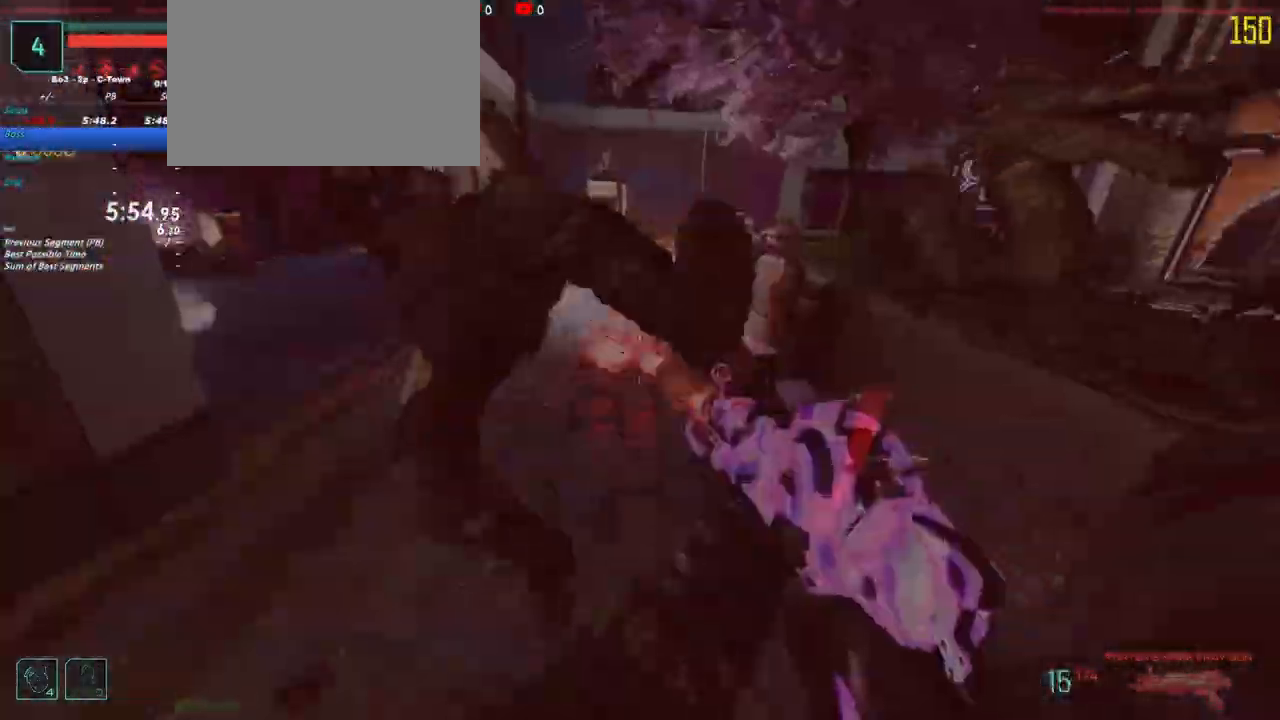
{"keys": ["shift", "w"]}
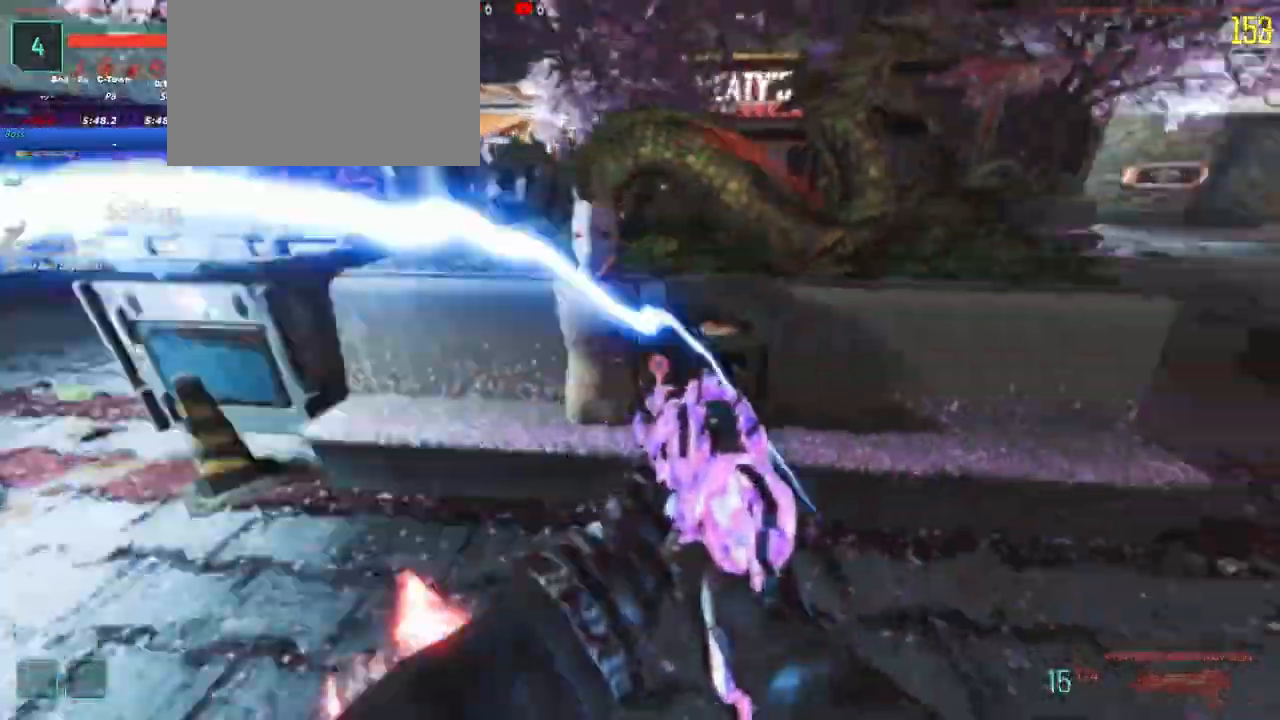
{"keys": ["shift", "w"]}
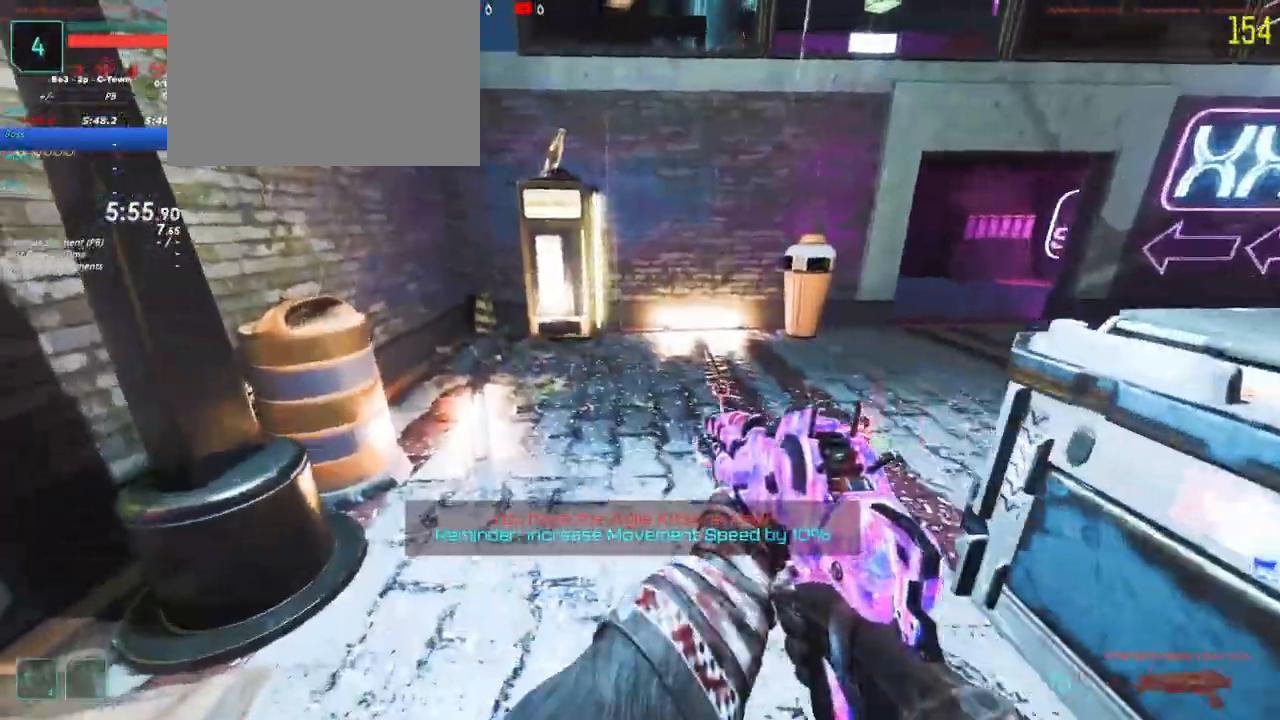
{"keys": ["shift", "w"]}
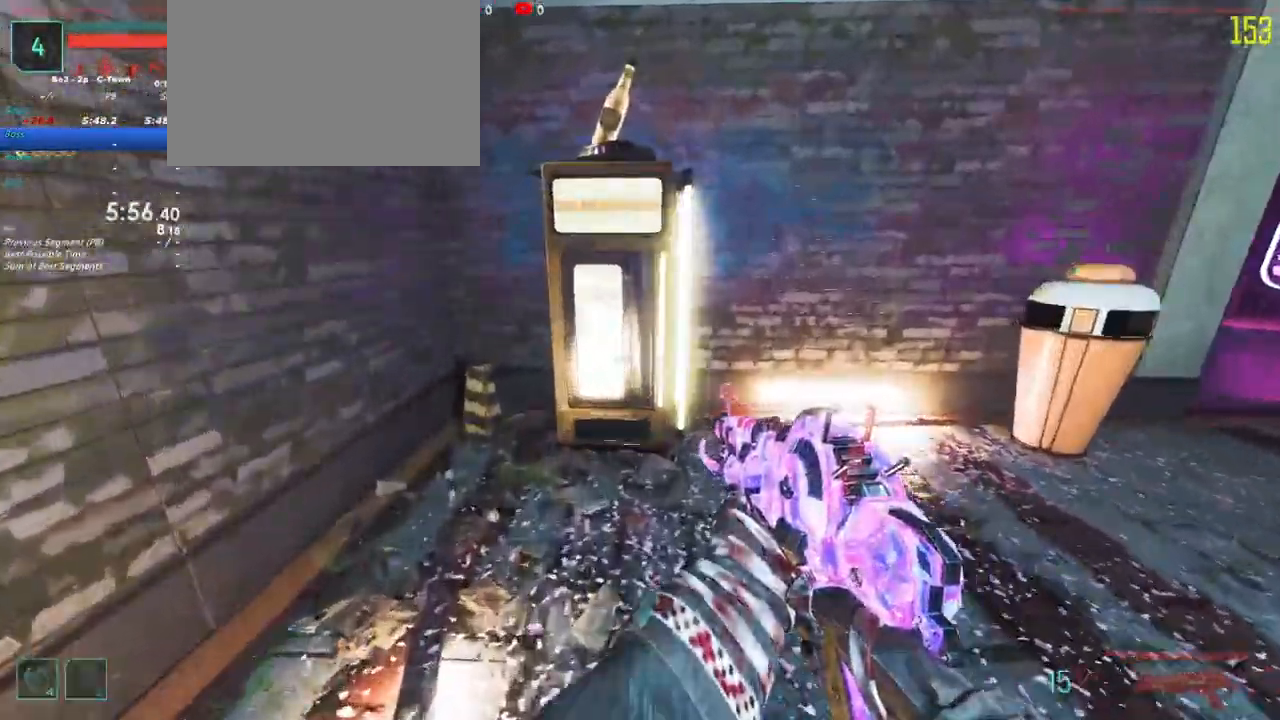
{"keys": ["f", "shift", "w"]}